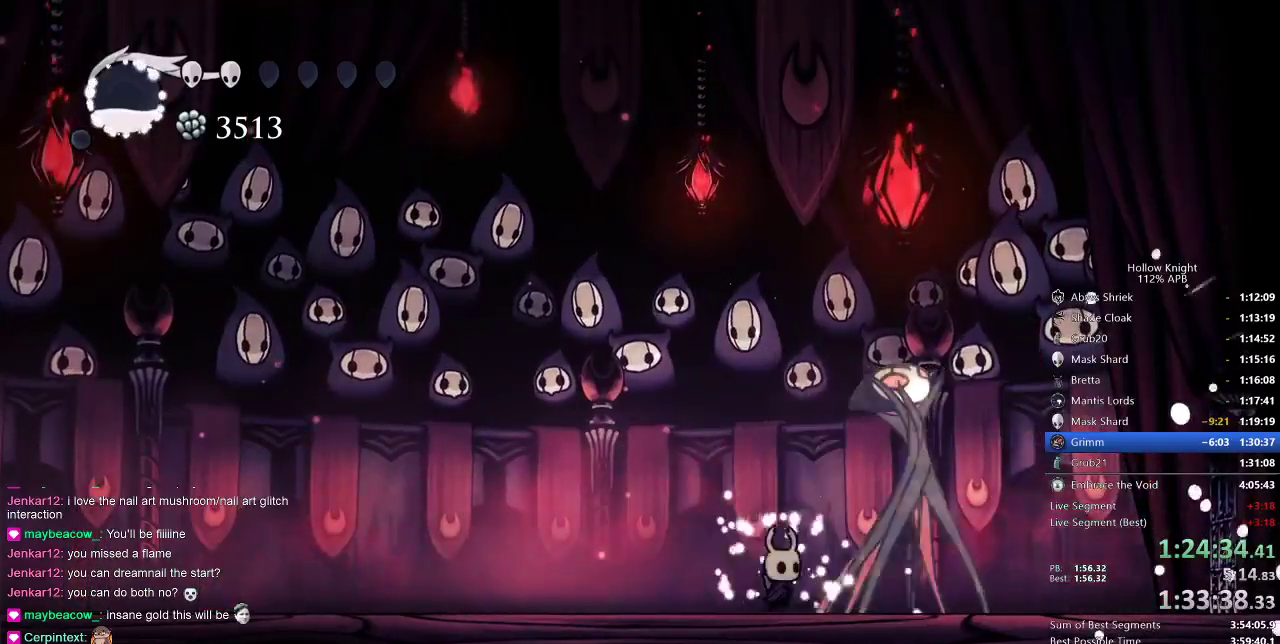
Gameplay with keyboard; each line is a JSON object with the keys held at the frame after it. "events" lists presses ("down") and releases ("up") of "cdash", "dash", "dnail", "down", "heal", "inv", "jump", "left", "nail", "right", "spell" and "up" between this image and that frame as [ms after this image, input, new state], when the widget could be followed in between. No other keys are recorded. Mouse input is not recorded. Key names are as the overlay labels them; some are game actions (e.g. jump) rather than physical keys.
{"keys": ["dash", "left"], "events": [[33, "right", "down"], [83, "right", "up"], [133, "nail", "down"], [250, "nail", "up"], [383, "left", "down"], [433, "dash", "down"]]}
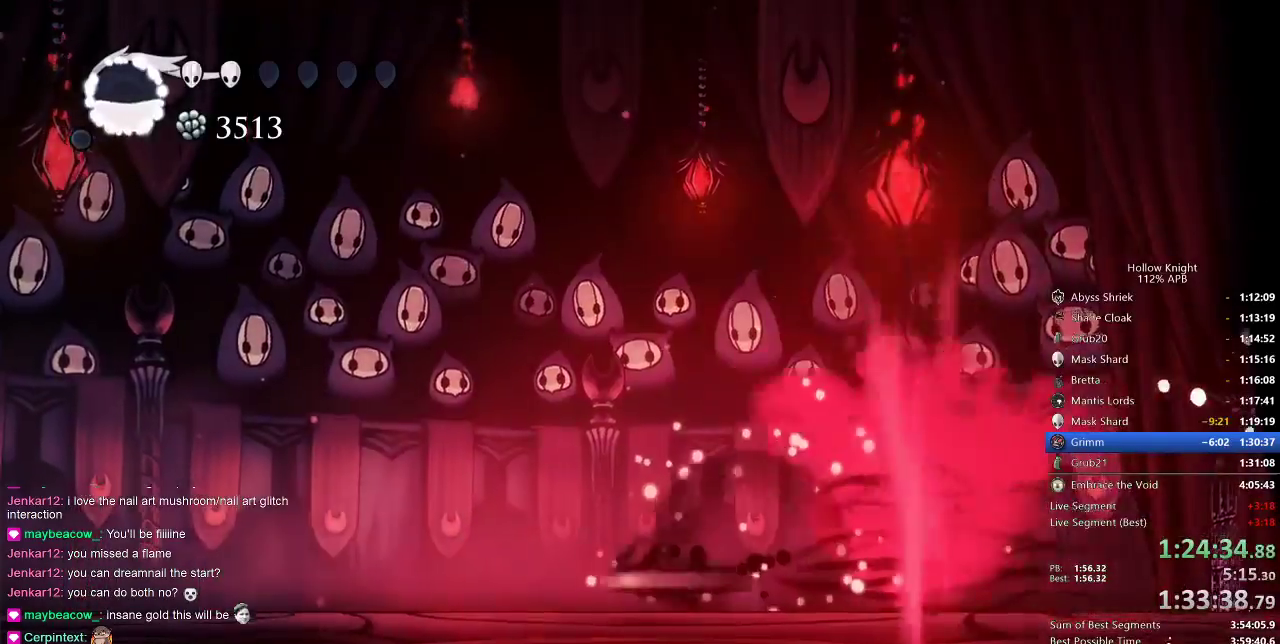
{"keys": ["up"], "events": [[50, "dash", "up"], [233, "left", "up"], [233, "up", "down"]]}
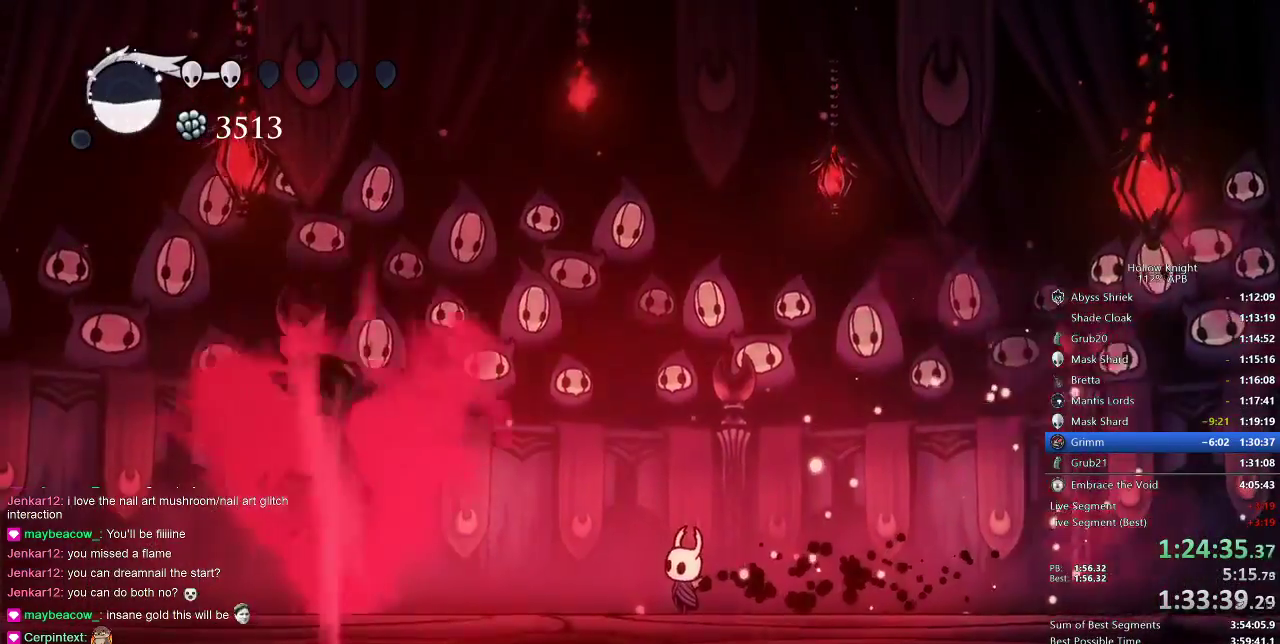
{"keys": [], "events": [[250, "up", "up"]]}
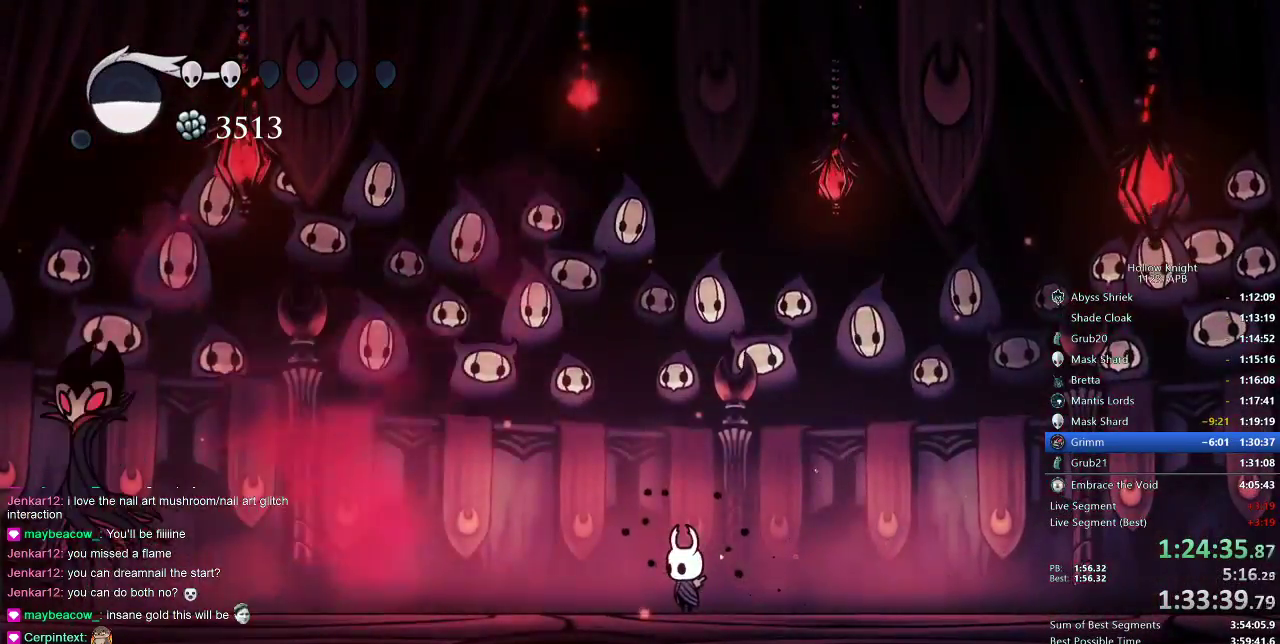
{"keys": [], "events": [[183, "spell", "down"], [283, "spell", "up"]]}
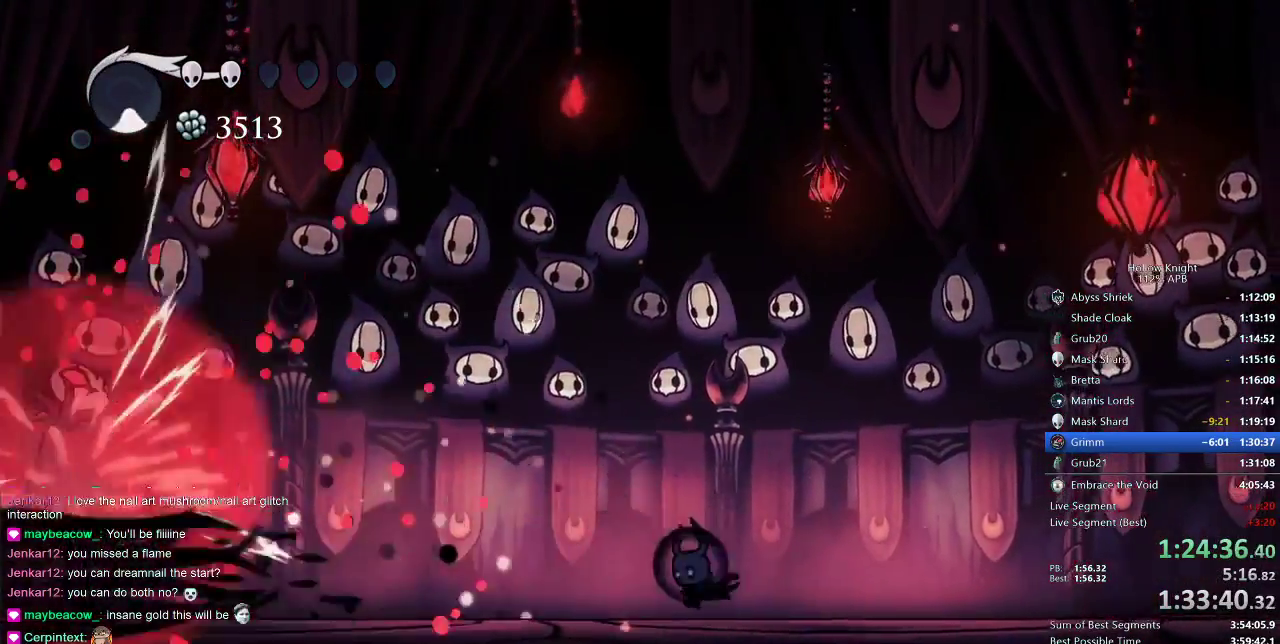
{"keys": [], "events": []}
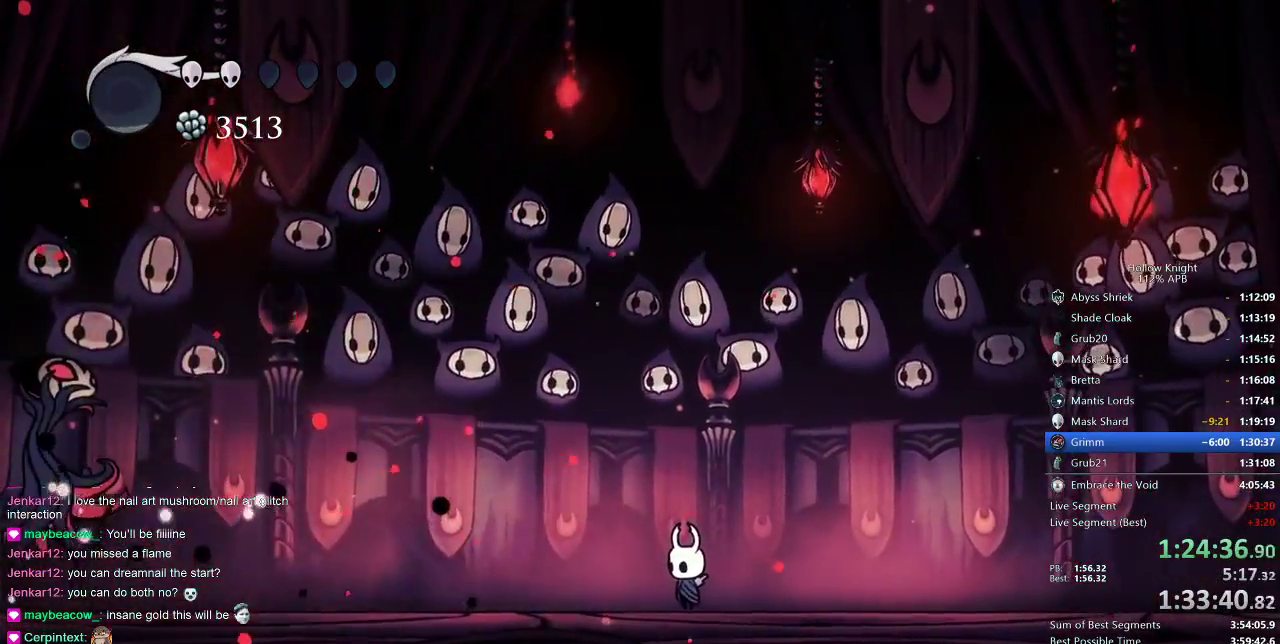
{"keys": [], "events": [[117, "right", "down"], [500, "right", "up"]]}
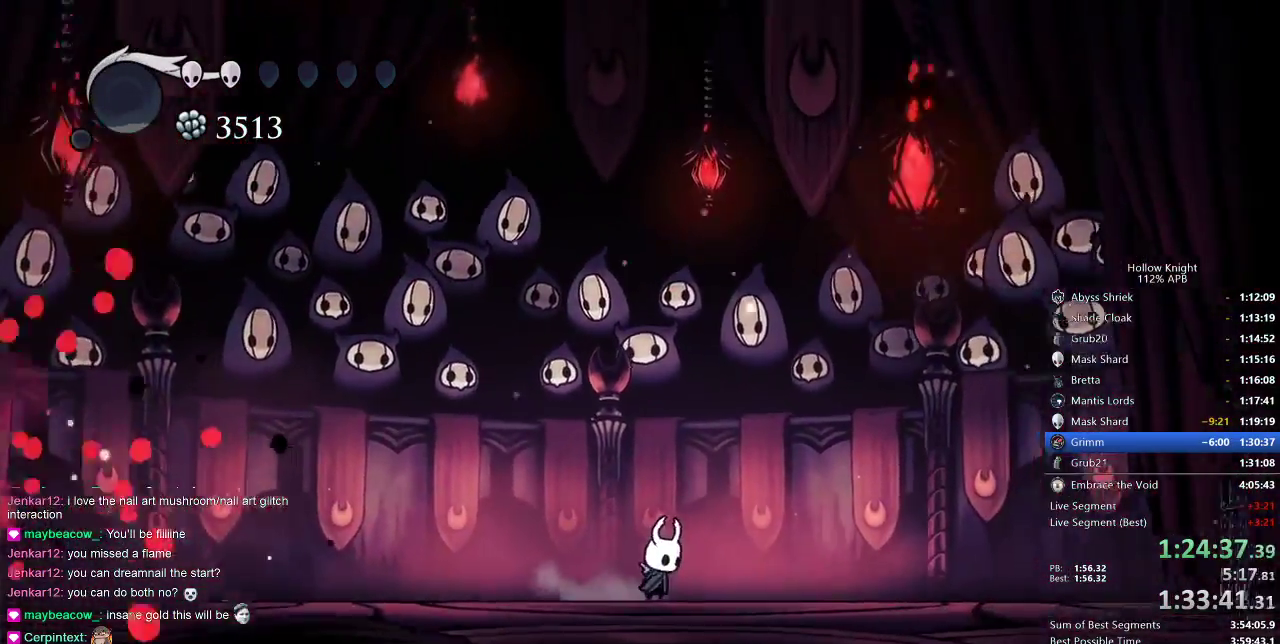
{"keys": [], "events": []}
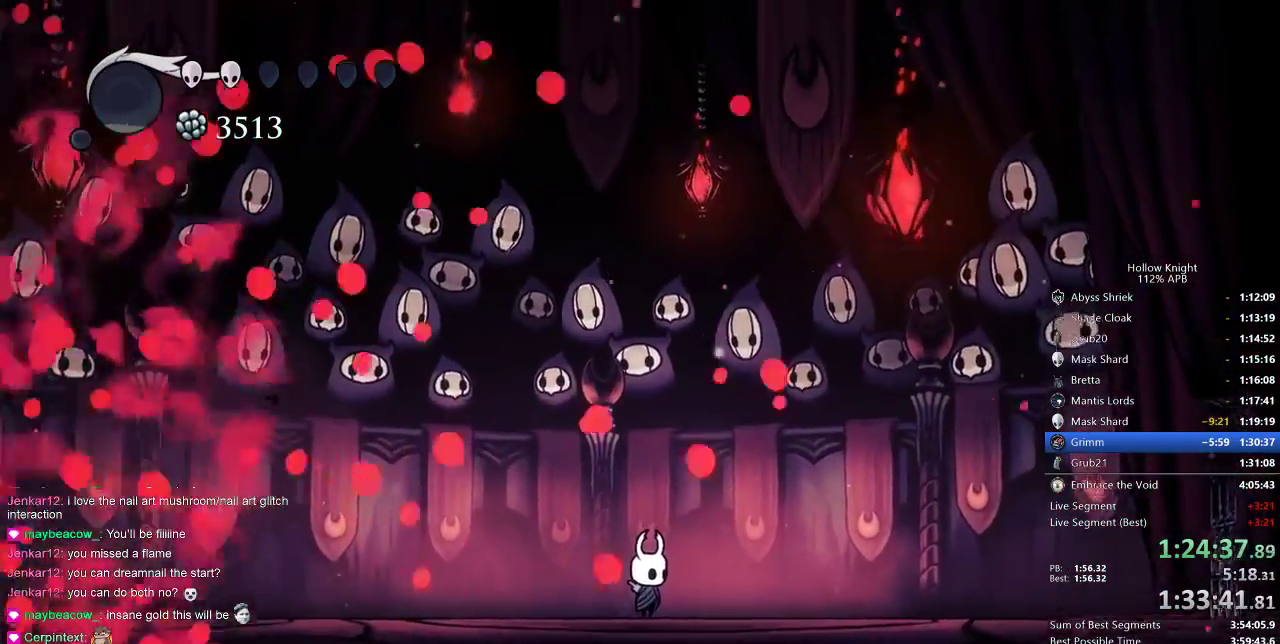
{"keys": [], "events": []}
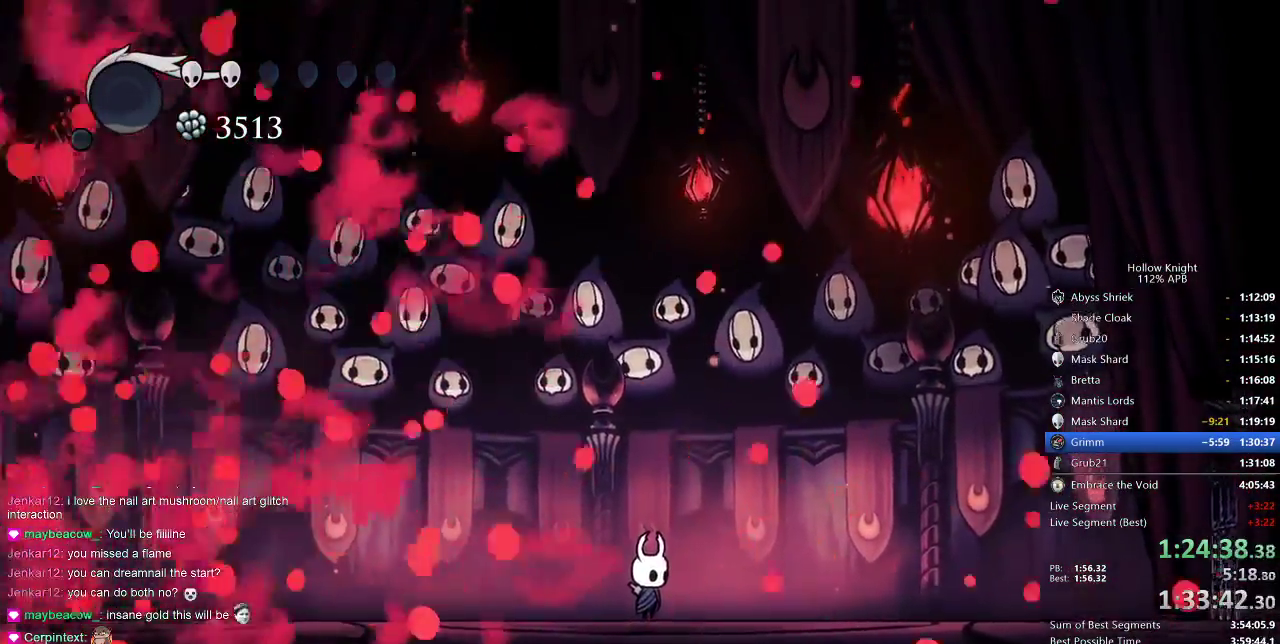
{"keys": [], "events": []}
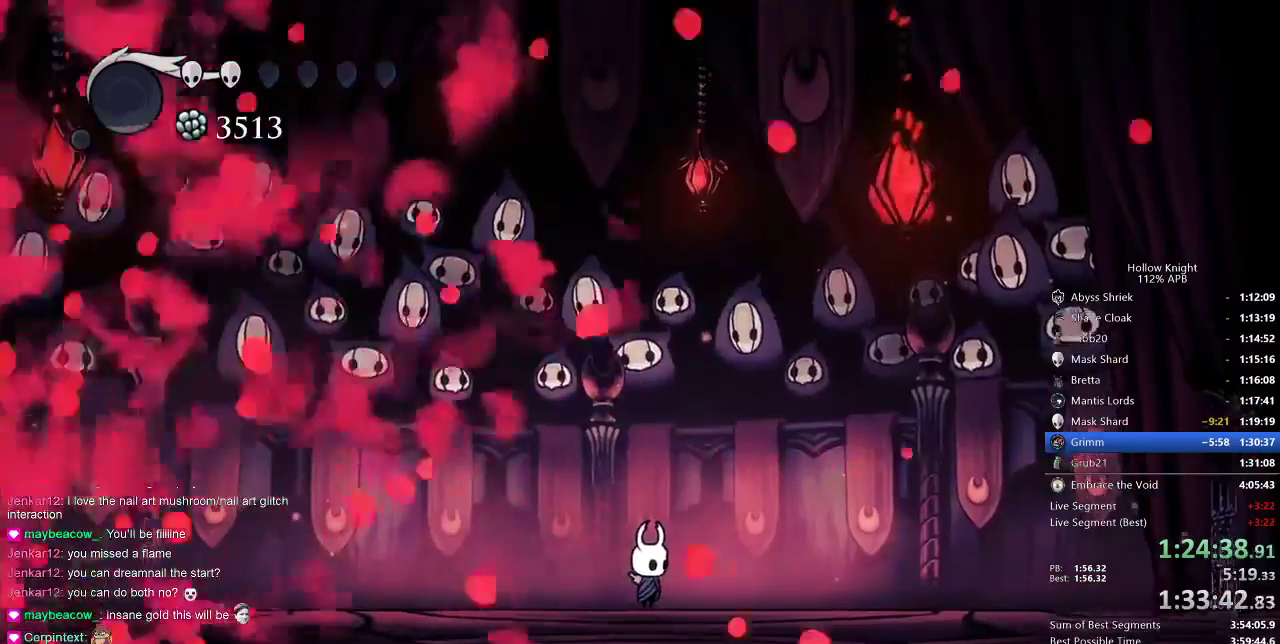
{"keys": [], "events": []}
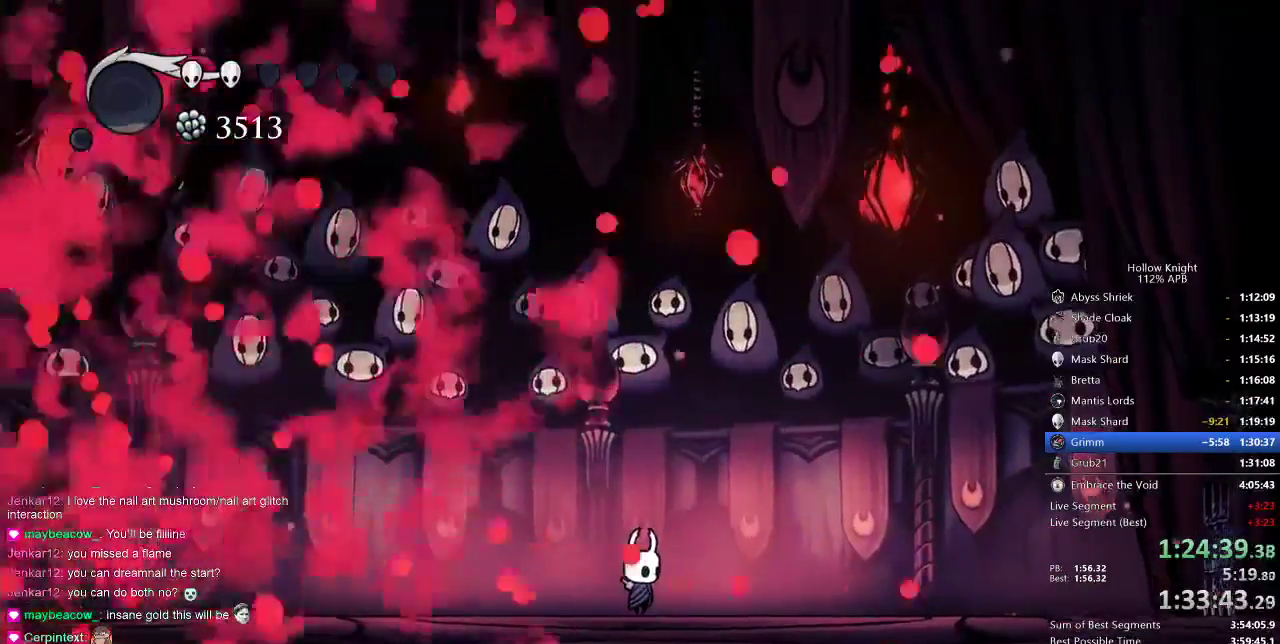
{"keys": [], "events": []}
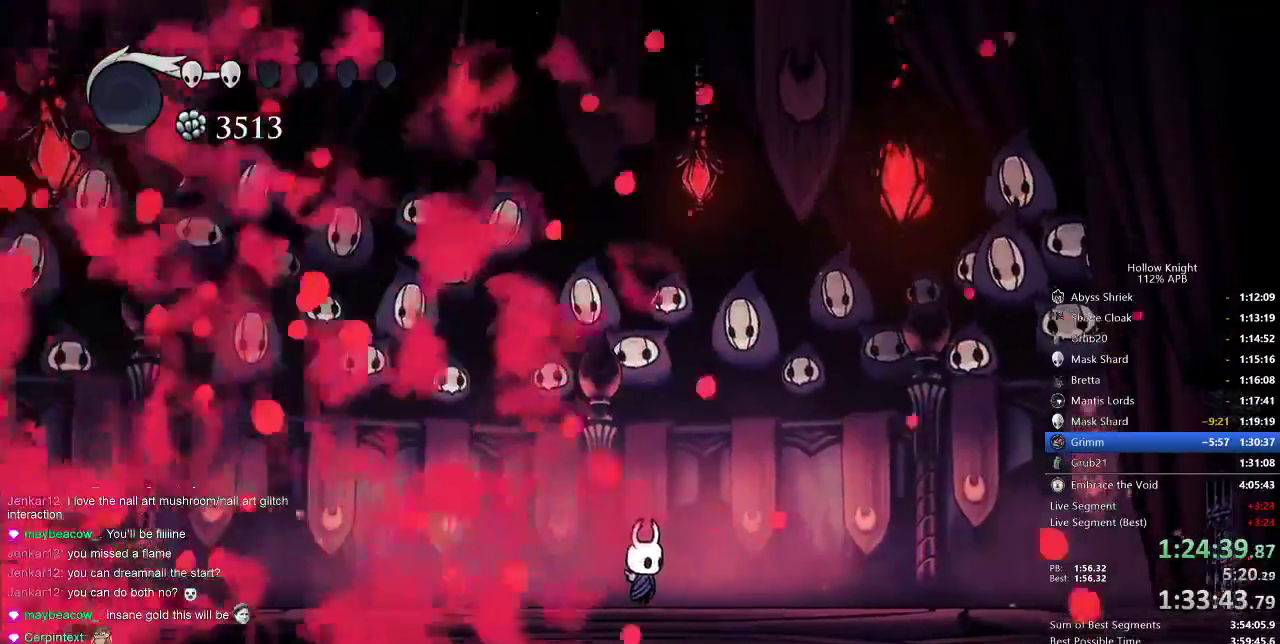
{"keys": [], "events": []}
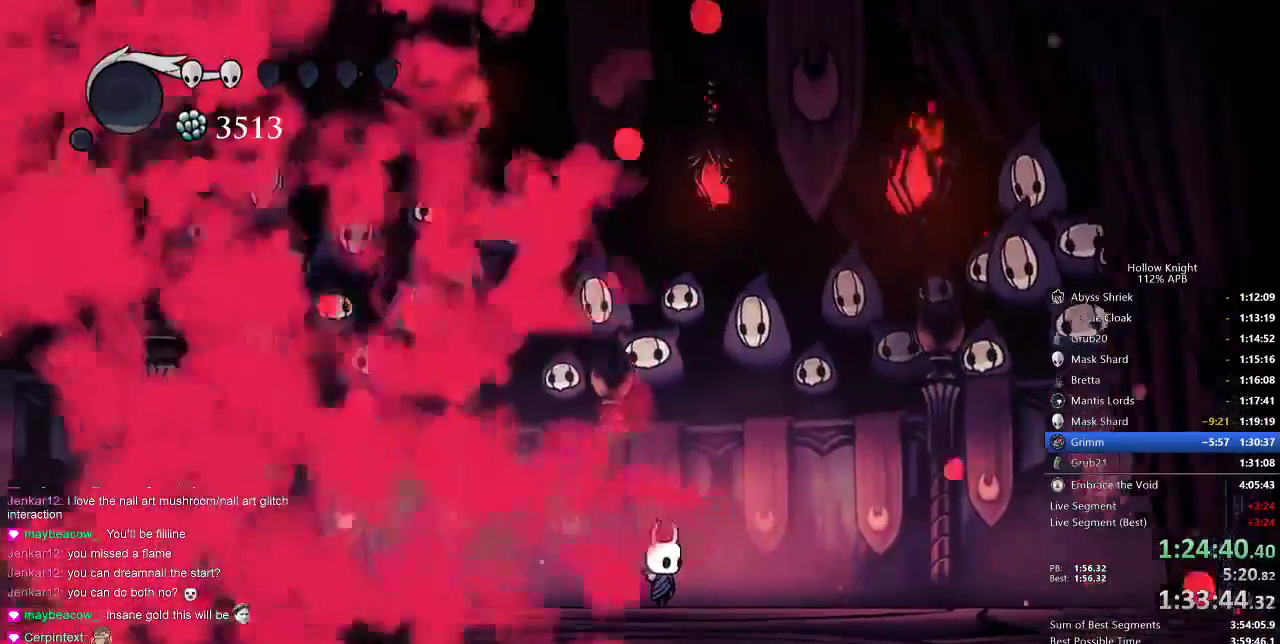
{"keys": [], "events": []}
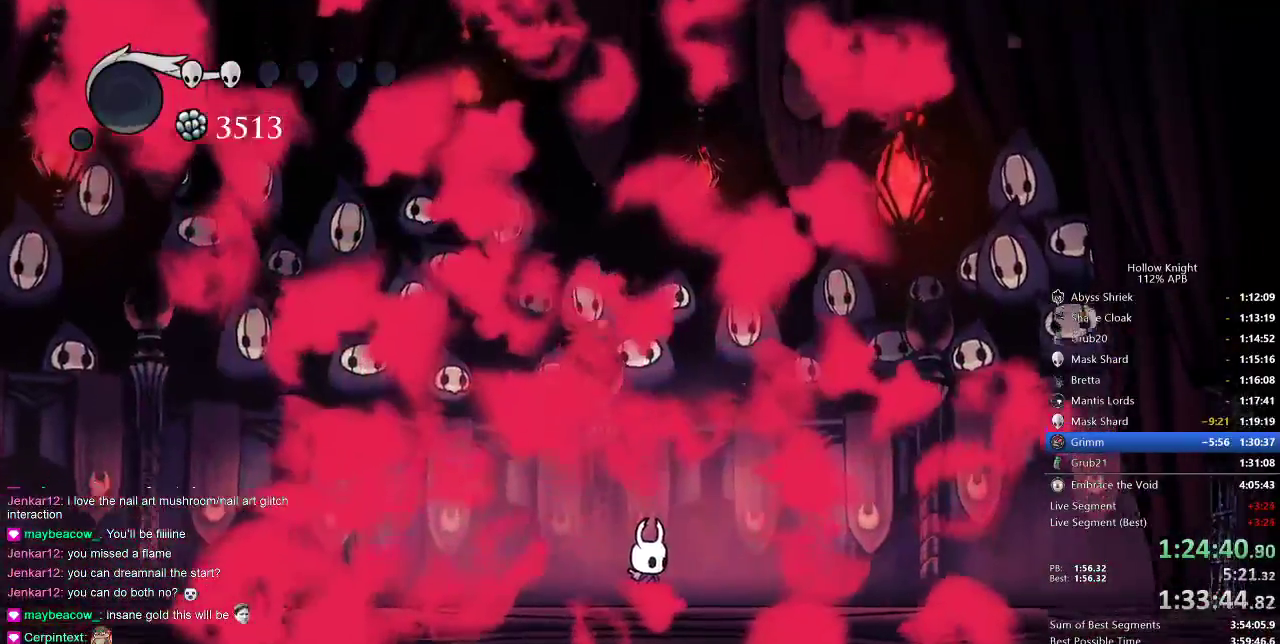
{"keys": [], "events": []}
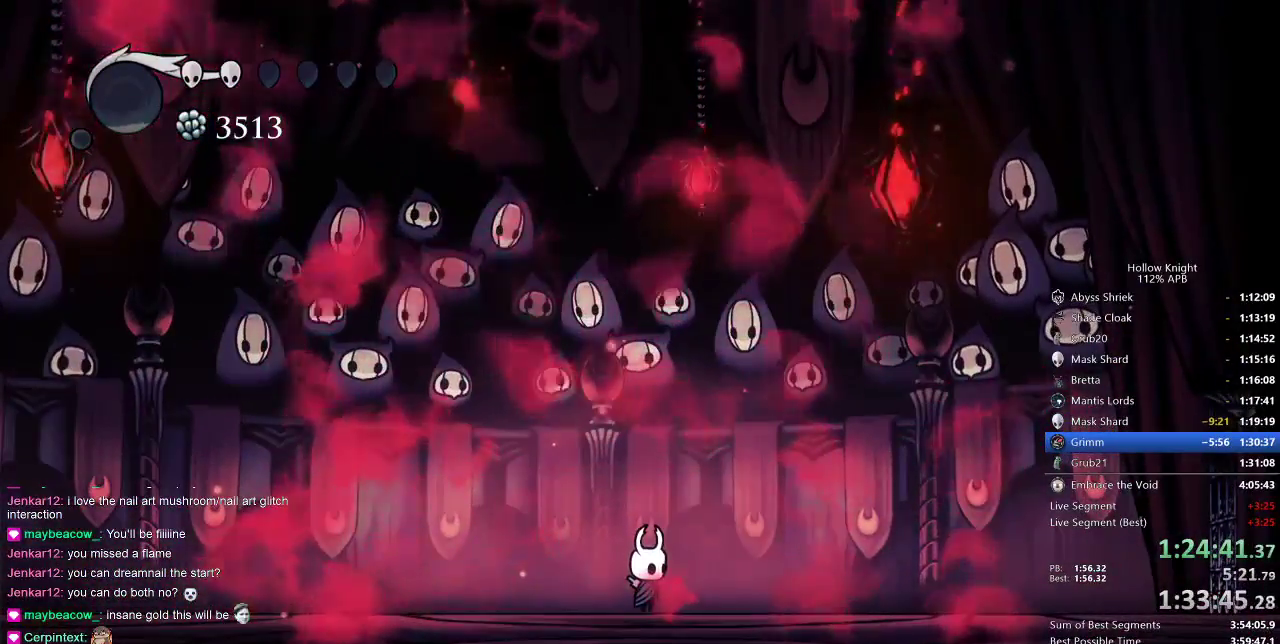
{"keys": [], "events": []}
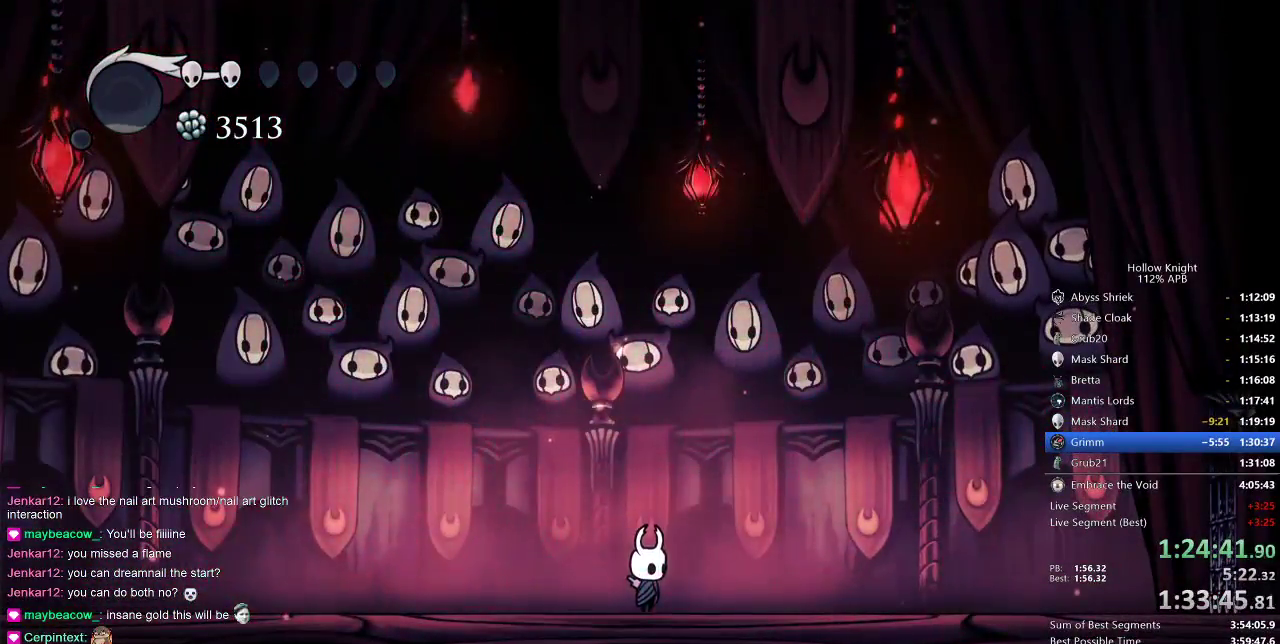
{"keys": ["left"], "events": [[400, "left", "down"]]}
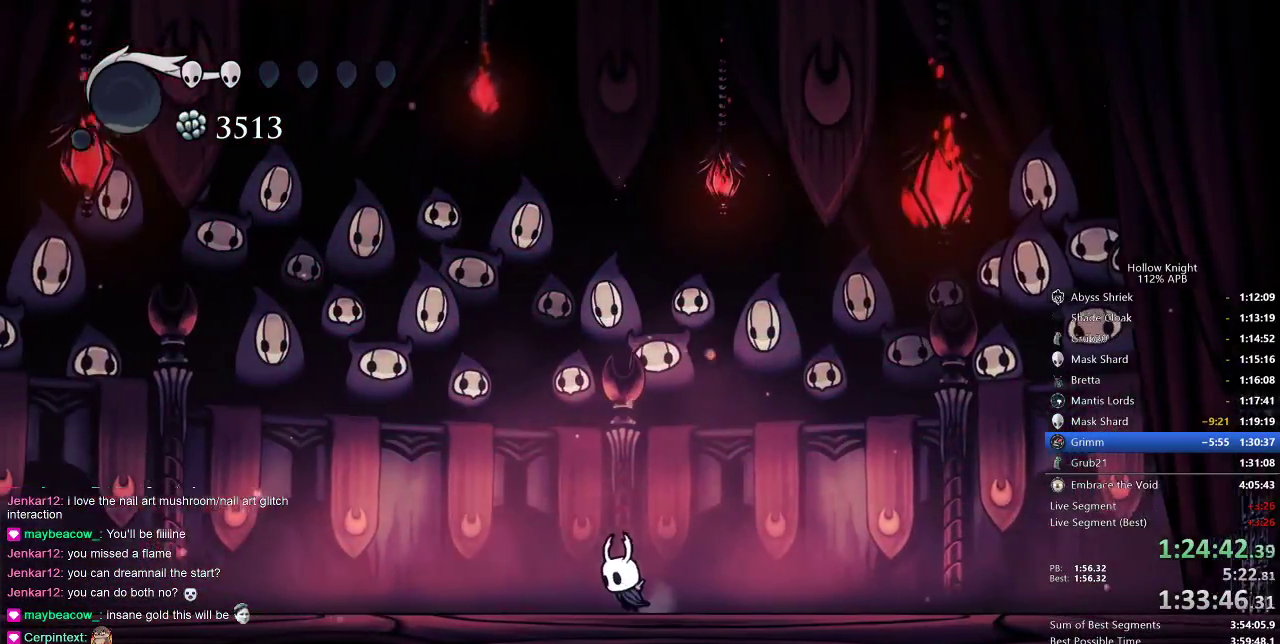
{"keys": [], "events": [[267, "left", "up"], [267, "right", "down"], [383, "right", "up"]]}
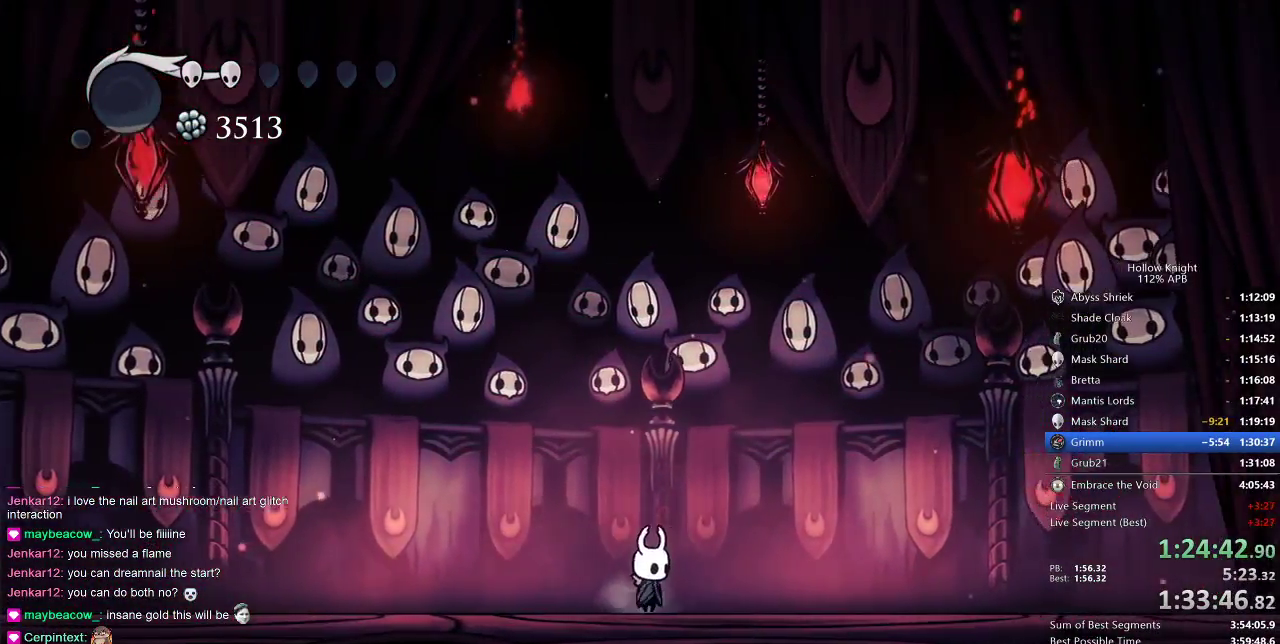
{"keys": [], "events": [[117, "left", "down"], [267, "left", "up"], [350, "right", "down"], [383, "right", "up"]]}
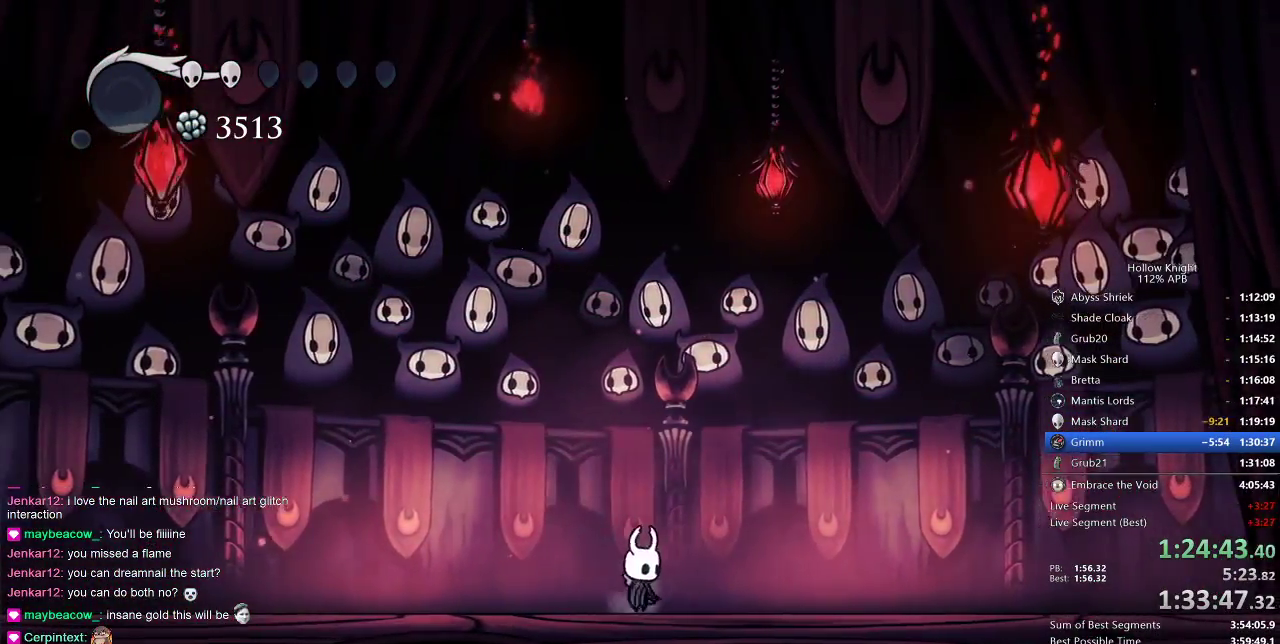
{"keys": ["right"], "events": [[33, "left", "down"], [133, "down", "down"], [183, "down", "up"], [183, "left", "up"], [183, "right", "down"], [217, "right", "up"], [283, "left", "down"], [300, "left", "up"], [300, "right", "down"], [367, "right", "up"], [400, "left", "down"], [450, "left", "up"], [450, "right", "down"]]}
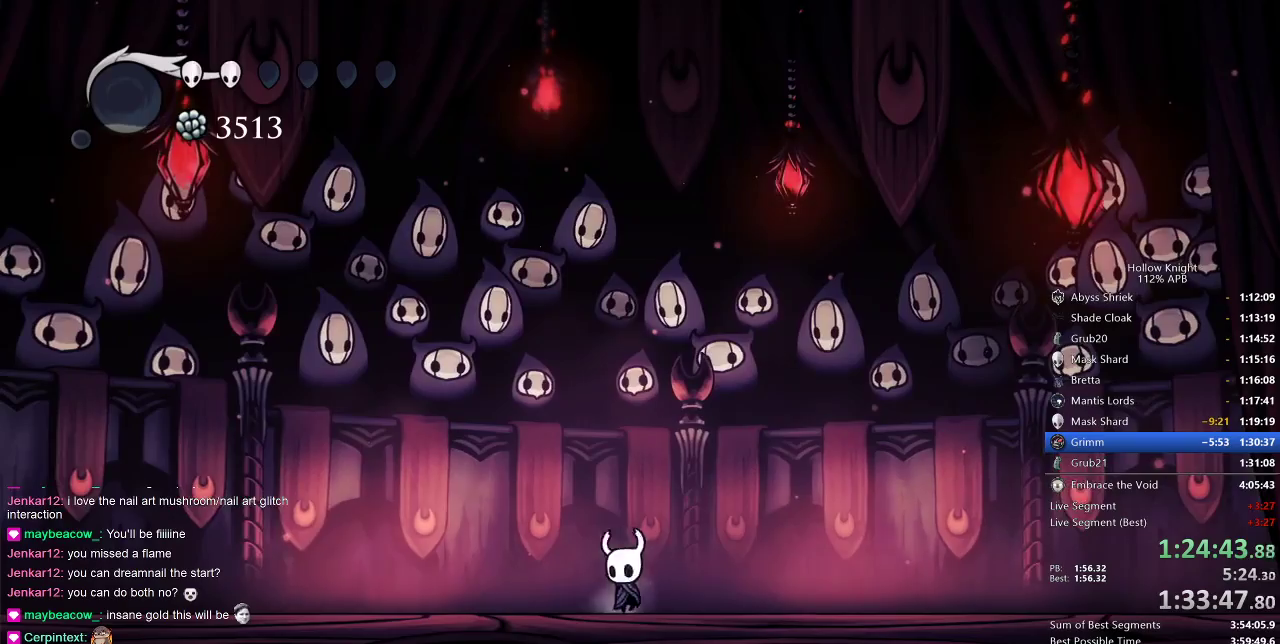
{"keys": [], "events": [[17, "left", "down"], [17, "right", "up"], [117, "left", "up"], [117, "right", "down"], [167, "left", "down"], [167, "right", "up"], [267, "right", "down"], [300, "left", "up"], [367, "right", "up"]]}
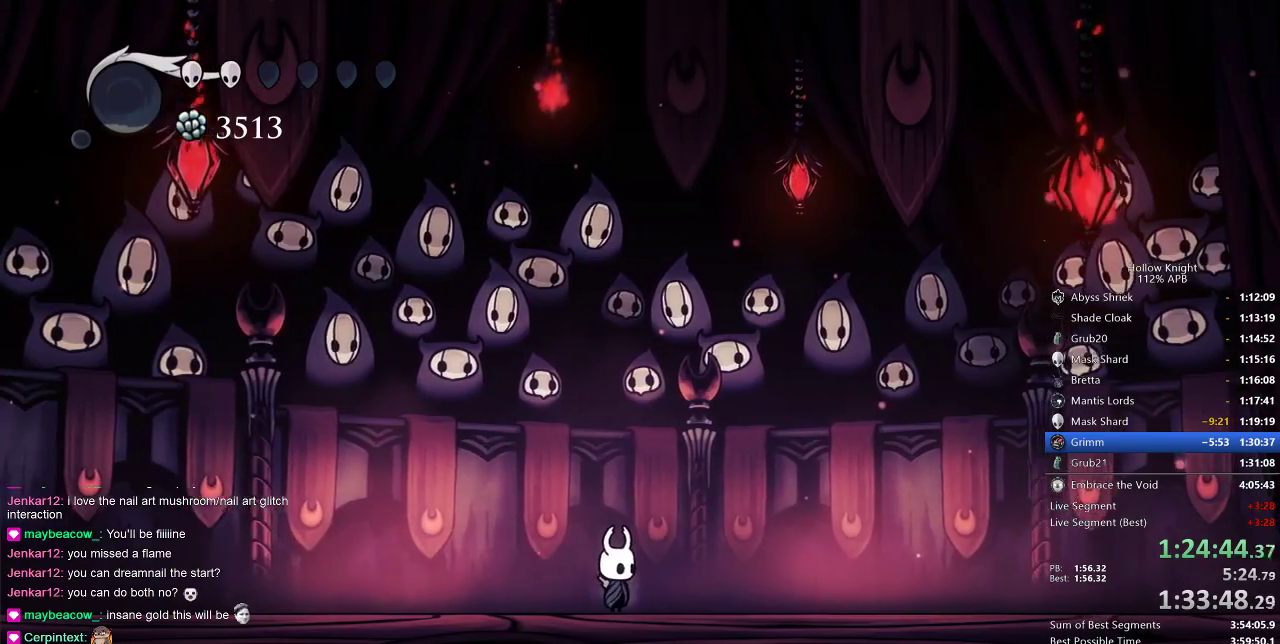
{"keys": [], "events": []}
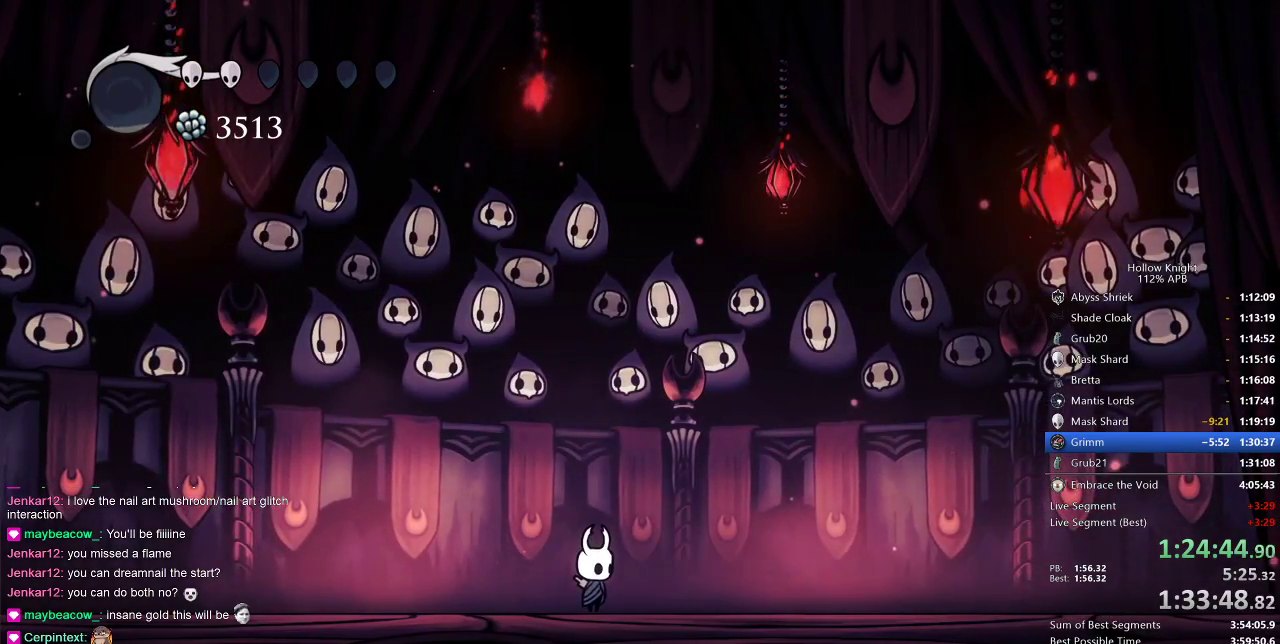
{"keys": [], "events": []}
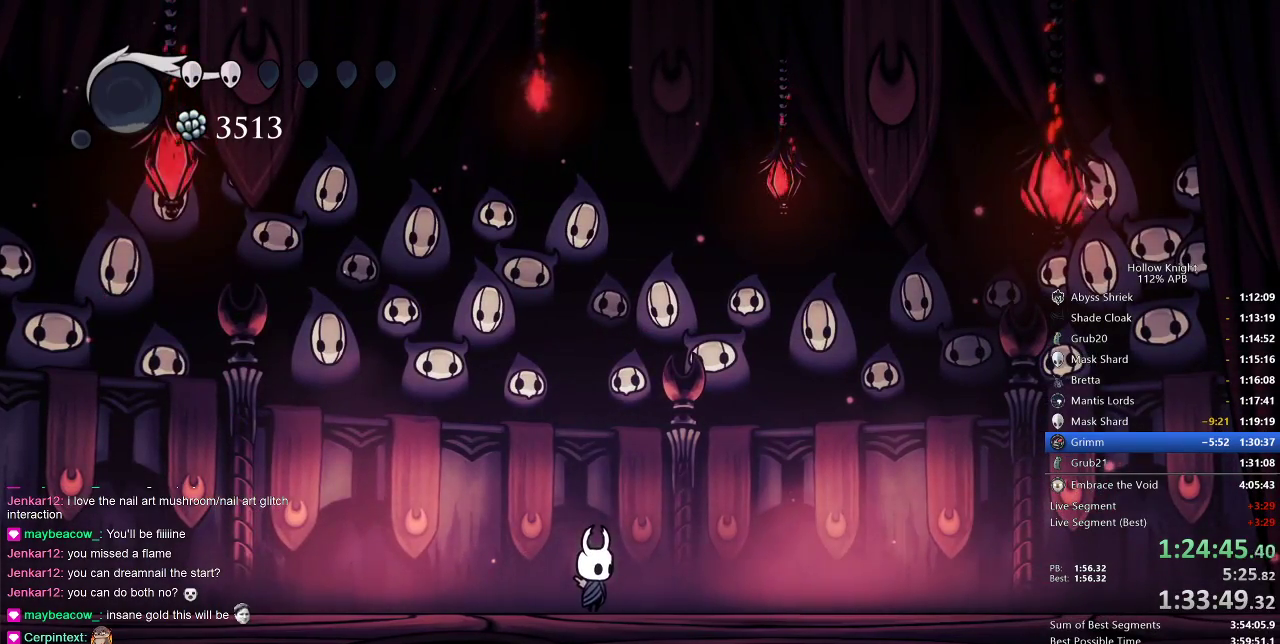
{"keys": [], "events": []}
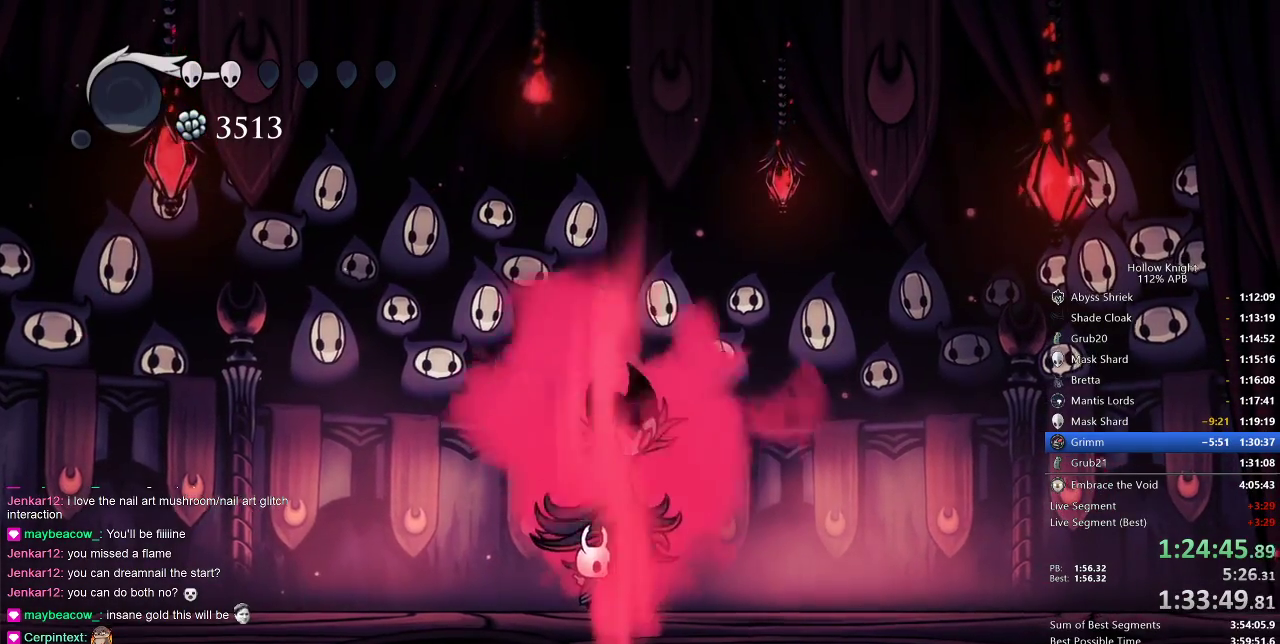
{"keys": ["left"], "events": [[233, "left", "down"]]}
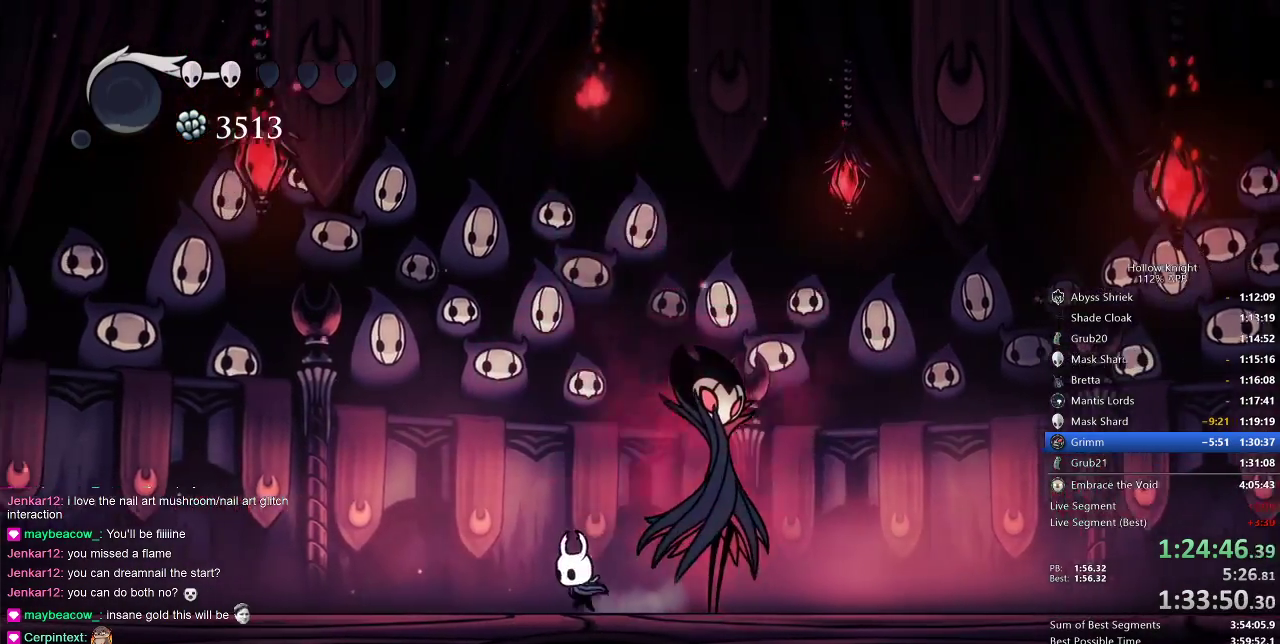
{"keys": [], "events": [[50, "left", "up"], [100, "right", "down"], [233, "right", "up"], [367, "down", "down"], [433, "down", "up"]]}
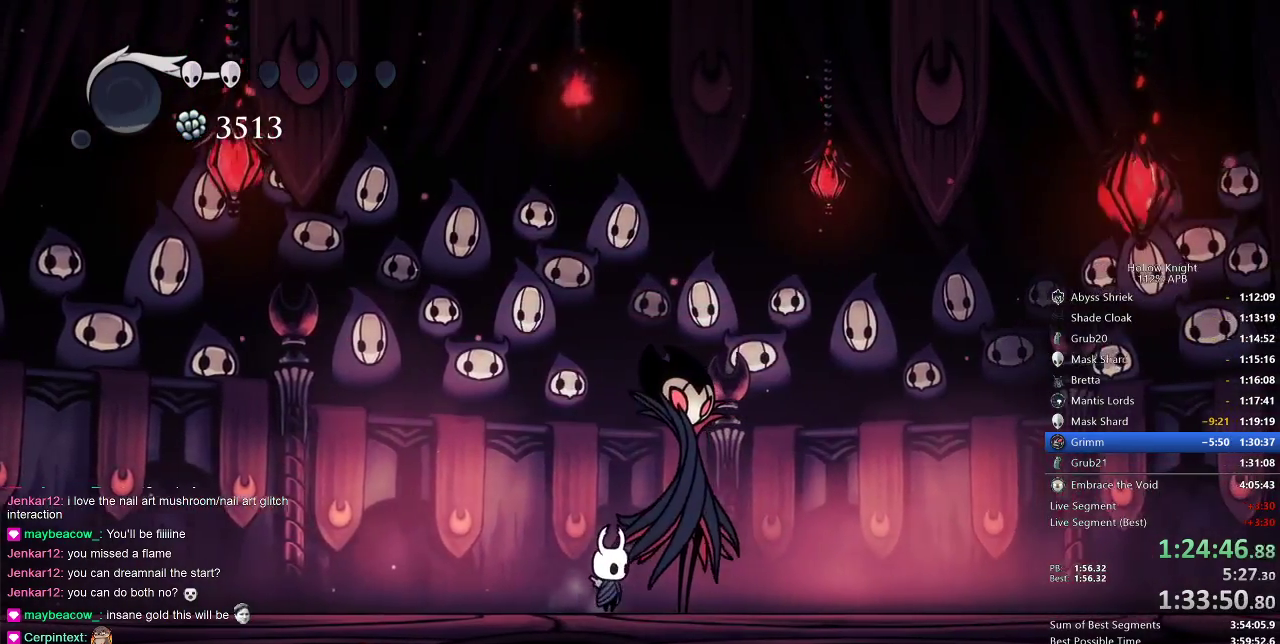
{"keys": ["down"], "events": [[33, "down", "down"]]}
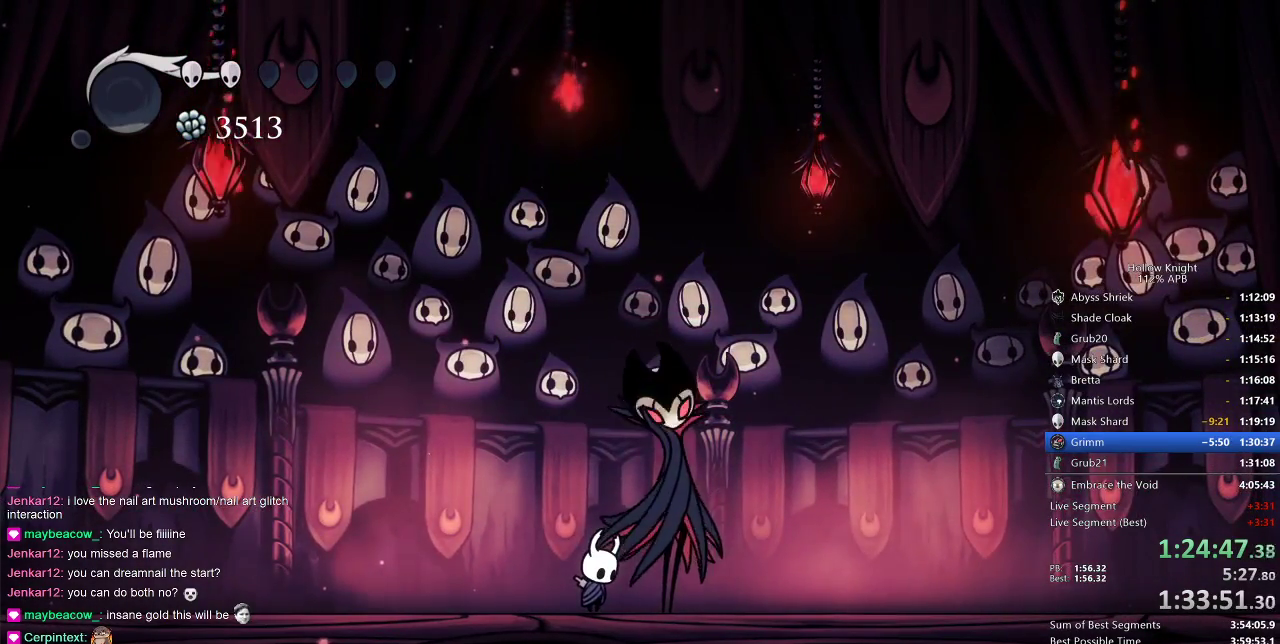
{"keys": ["down"], "events": []}
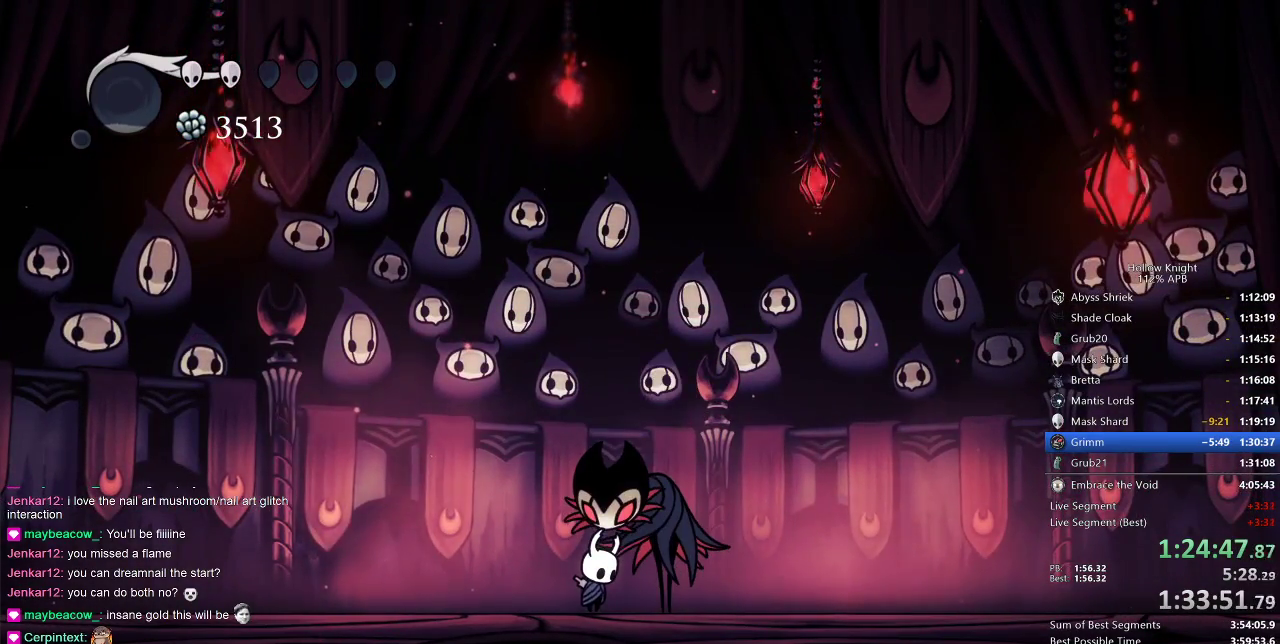
{"keys": ["down"], "events": []}
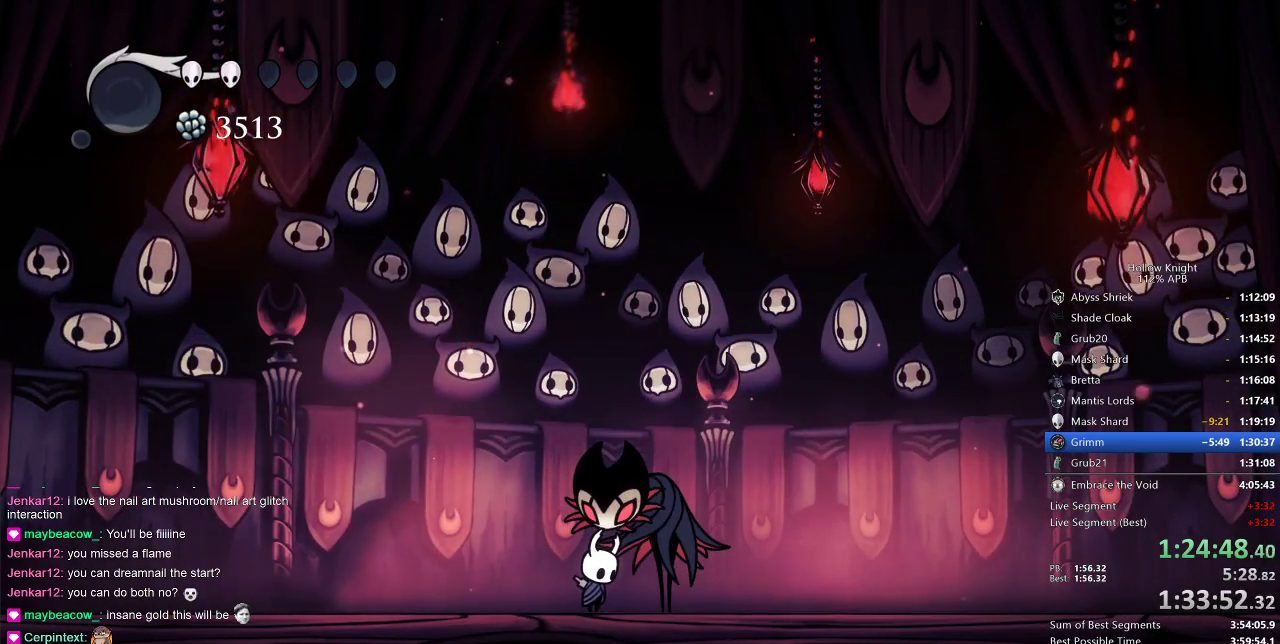
{"keys": ["down"], "events": []}
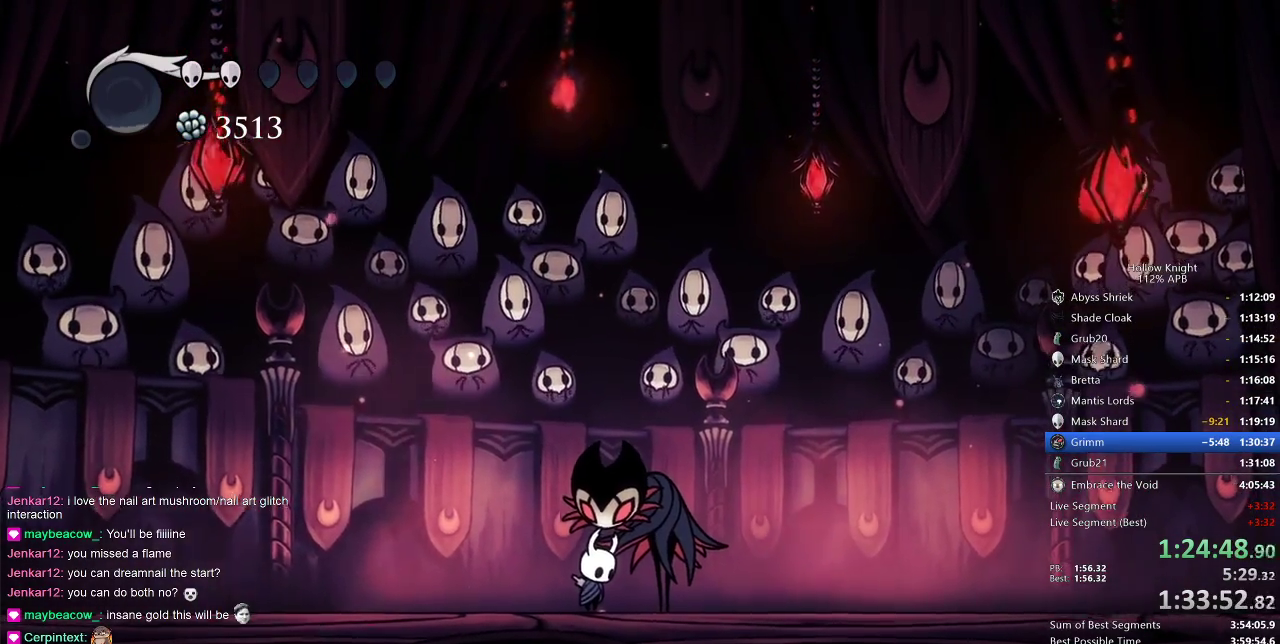
{"keys": ["down"], "events": []}